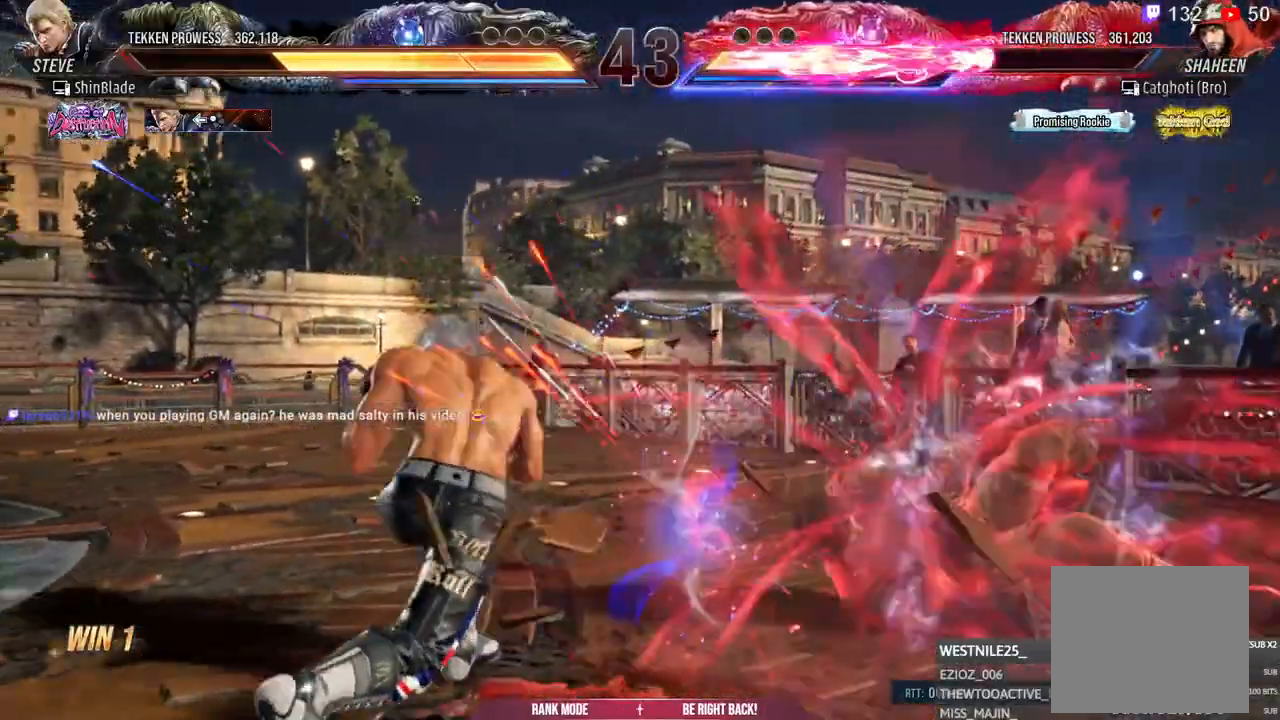
Gameplay with a controller (PlayStation layout); each line is a JSON object with the inputs held at the frame after it. "events" lists button and stick changes between this image and that frame as [ms after this image, input, new state], when the widget could be followed in between. Not read: SQUARE.
{"buttons": ["TRIANGLE", "DPAD_RIGHT"], "left_stick": "center", "right_stick": "center", "events": [[67, "DPAD_RIGHT", "down"], [150, "DPAD_RIGHT", "up"], [200, "DPAD_RIGHT", "down"], [250, "DPAD_RIGHT", "up"], [300, "DPAD_RIGHT", "down"], [500, "TRIANGLE", "down"]]}
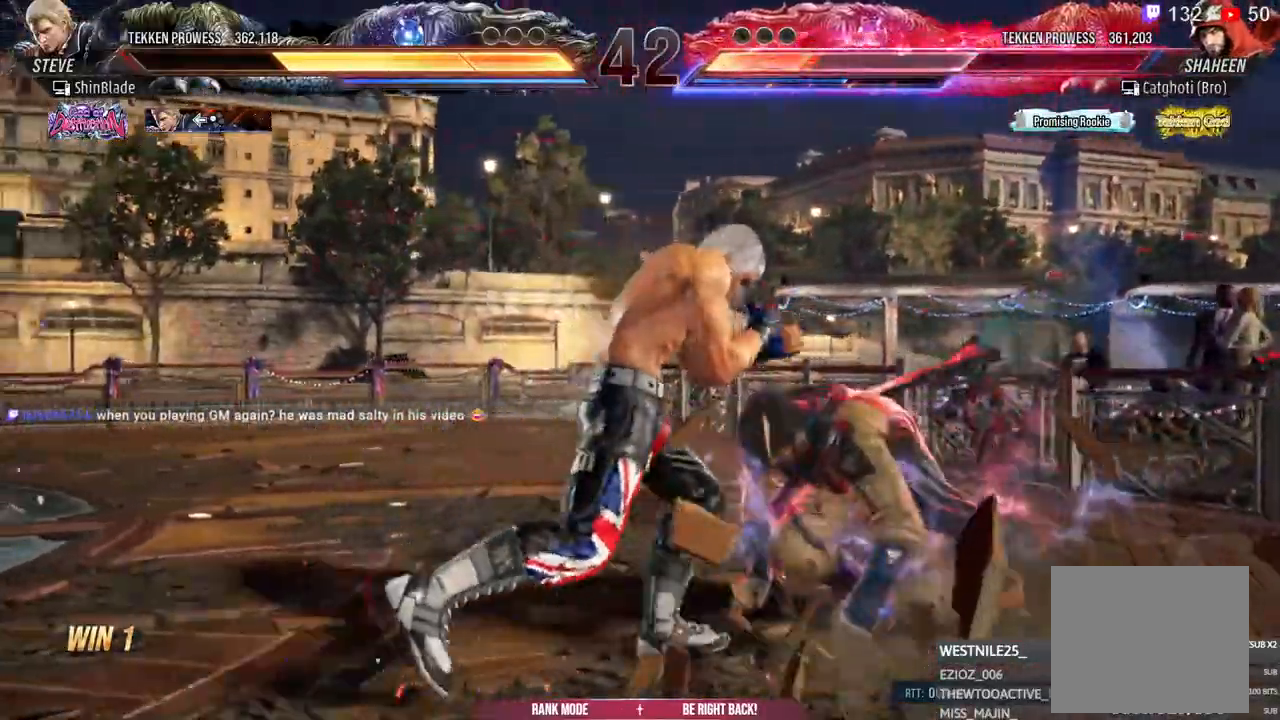
{"buttons": [], "left_stick": "center", "right_stick": "center", "events": [[433, "TRIANGLE", "up"], [500, "DPAD_RIGHT", "up"]]}
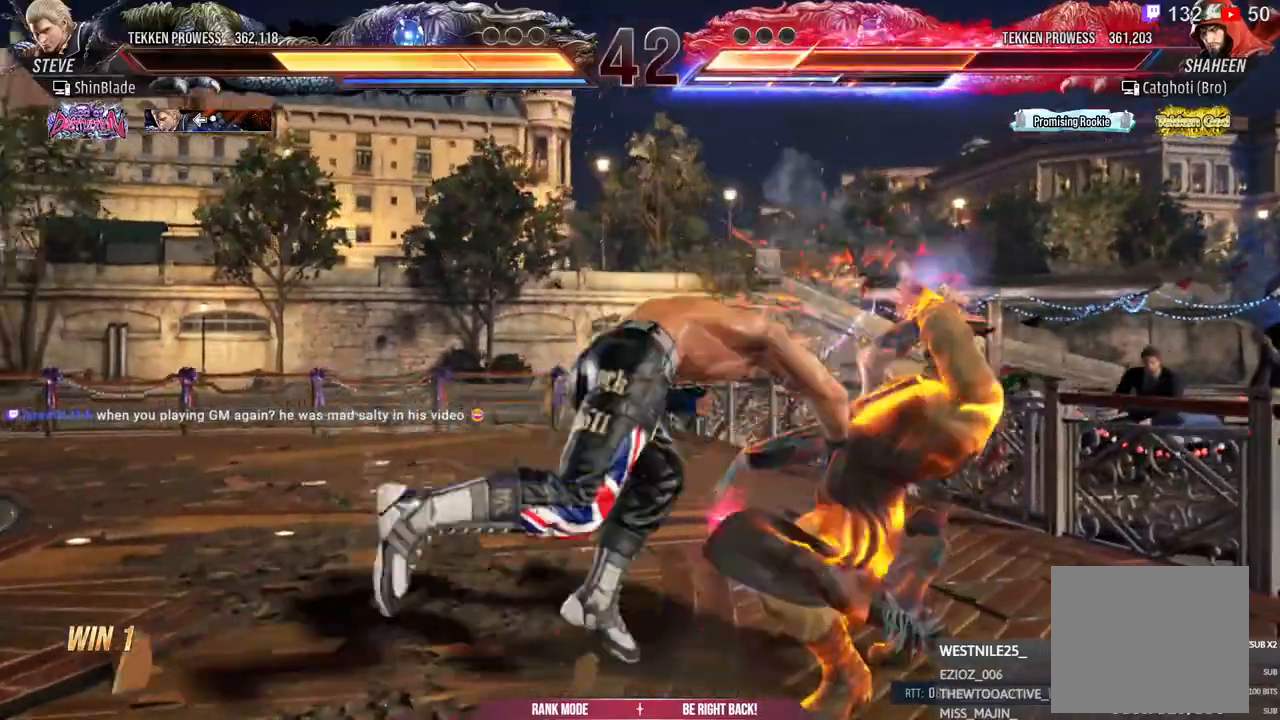
{"buttons": ["CIRCLE", "TRIANGLE", "DPAD_LEFT"], "left_stick": "center", "right_stick": "center", "events": [[317, "DPAD_DOWN", "down"], [400, "DPAD_LEFT", "down"], [433, "DPAD_DOWN", "up"], [467, "CIRCLE", "down"], [467, "TRIANGLE", "down"]]}
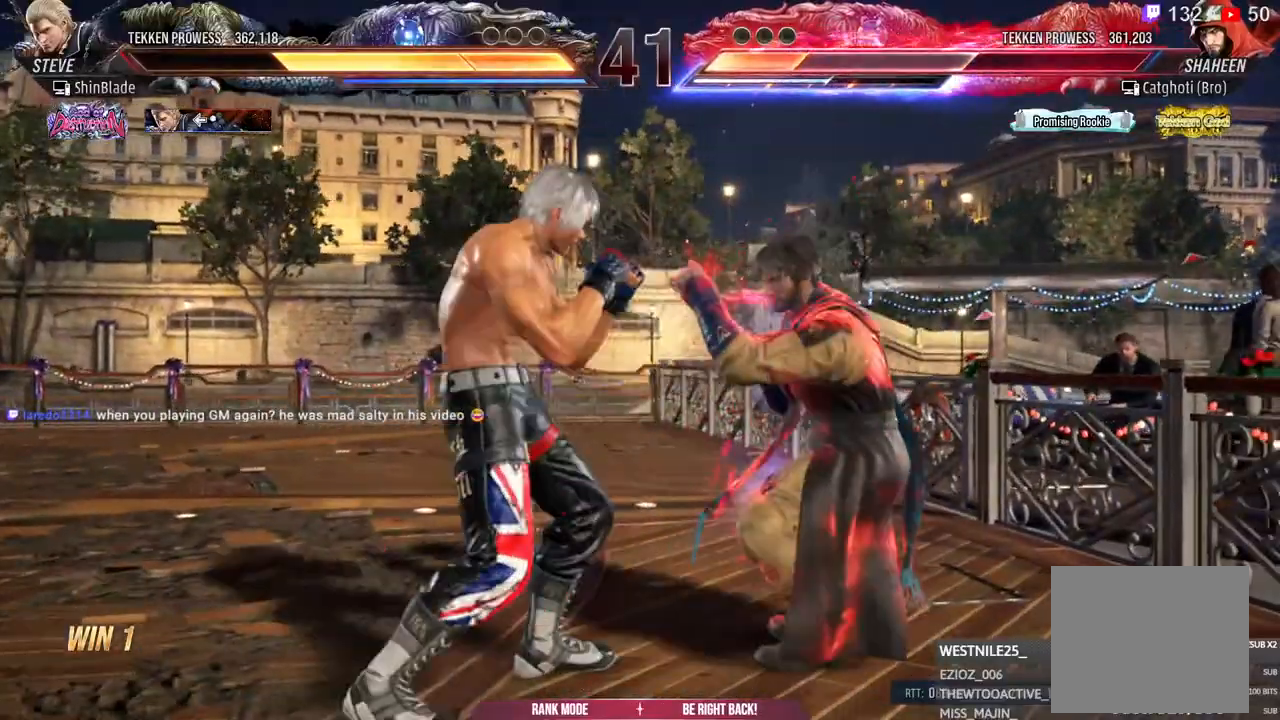
{"buttons": [], "left_stick": "center", "right_stick": "center", "events": [[17, "DPAD_LEFT", "up"], [83, "CIRCLE", "up"], [83, "TRIANGLE", "up"]]}